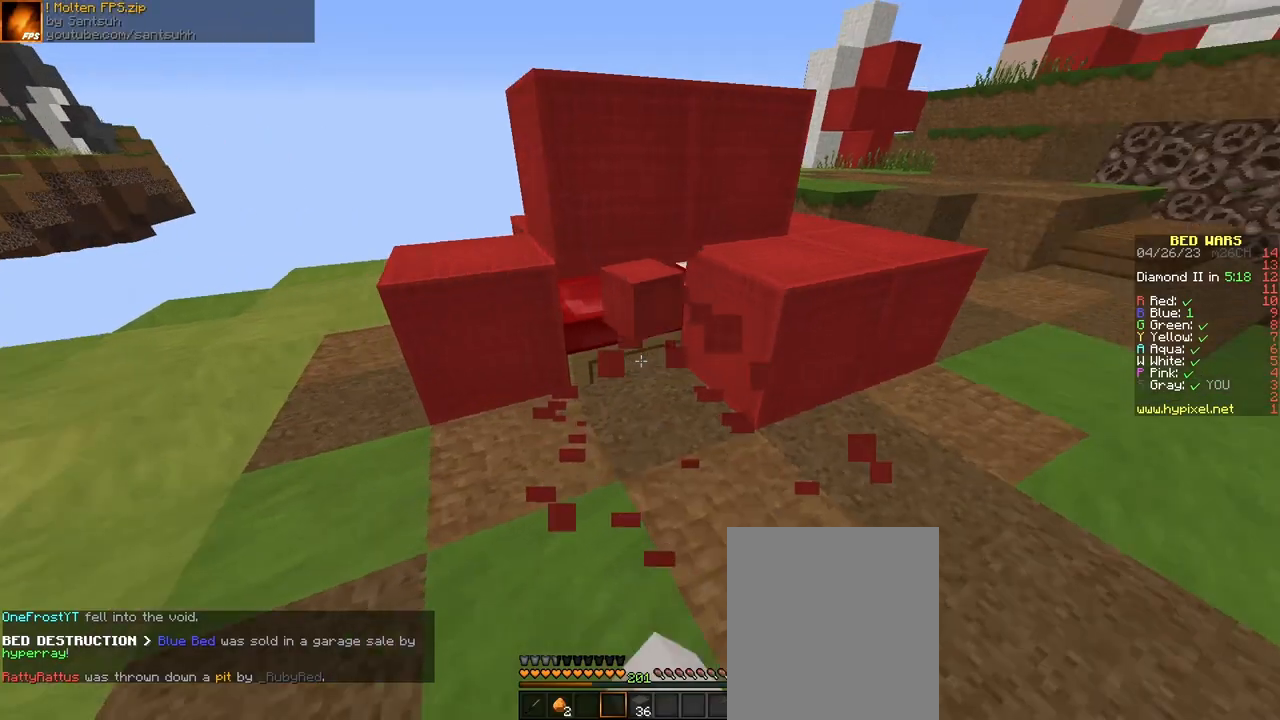
Gameplay with keyboard and mouse; each line is a JSON object with the keys and mouse buttons held at the frame after it. "events" lists presses ("down") and releases ("up") of "a", "d", "s", "space", "w", "mouse_left" and "mouse_right" between this image and that frame as [ms after this image, input, new state], when the widget could be followed in between. "mouse_left", "mouse_right" = the "left", "right" buttons of the "mouse" list. No other keys are recorded. Fast repeated clicks can show as one long hold. Mouse movement is not recorded.
{"keys": ["d", "s"], "mouse": [], "events": [[100, "a", "up"], [267, "w", "up"], [300, "d", "down"], [367, "s", "down"], [400, "d", "up"], [467, "mouse_left", "up"], [500, "d", "down"]]}
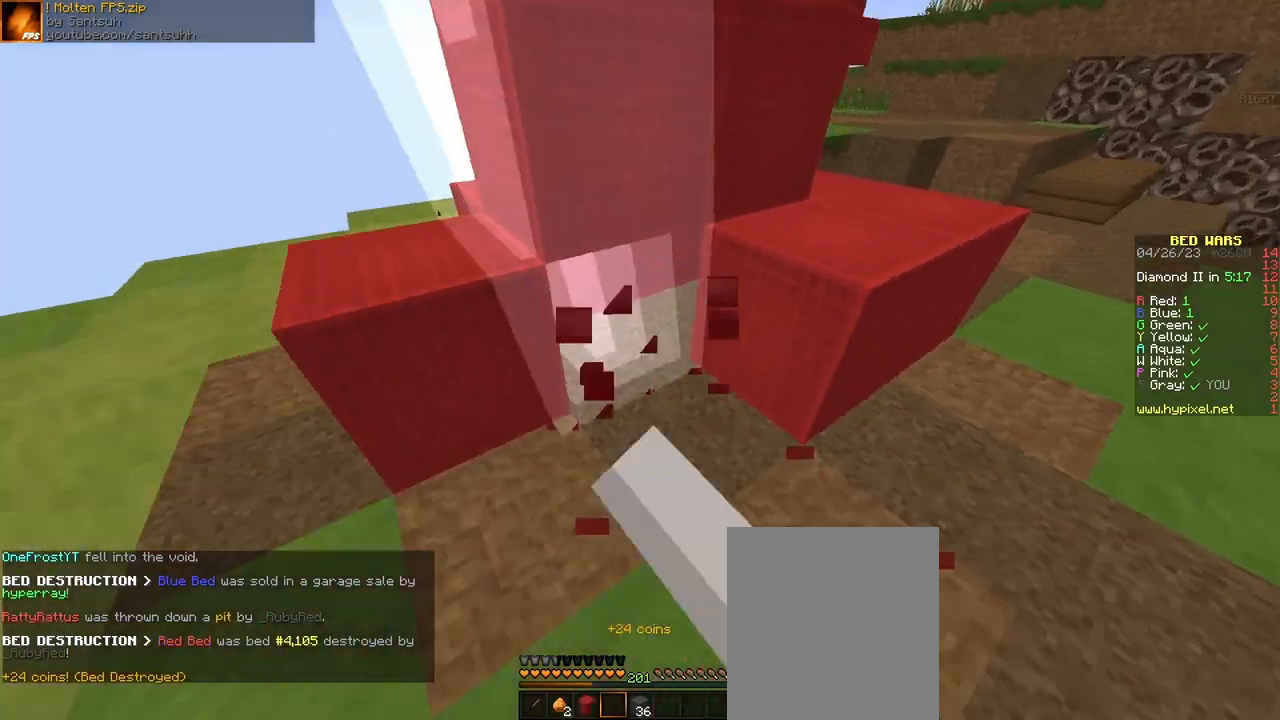
{"keys": [], "mouse": ["right"], "events": [[67, "s", "up"], [167, "mouse_right", "down"], [200, "mouse_right", "up"], [300, "d", "up"], [500, "mouse_right", "down"]]}
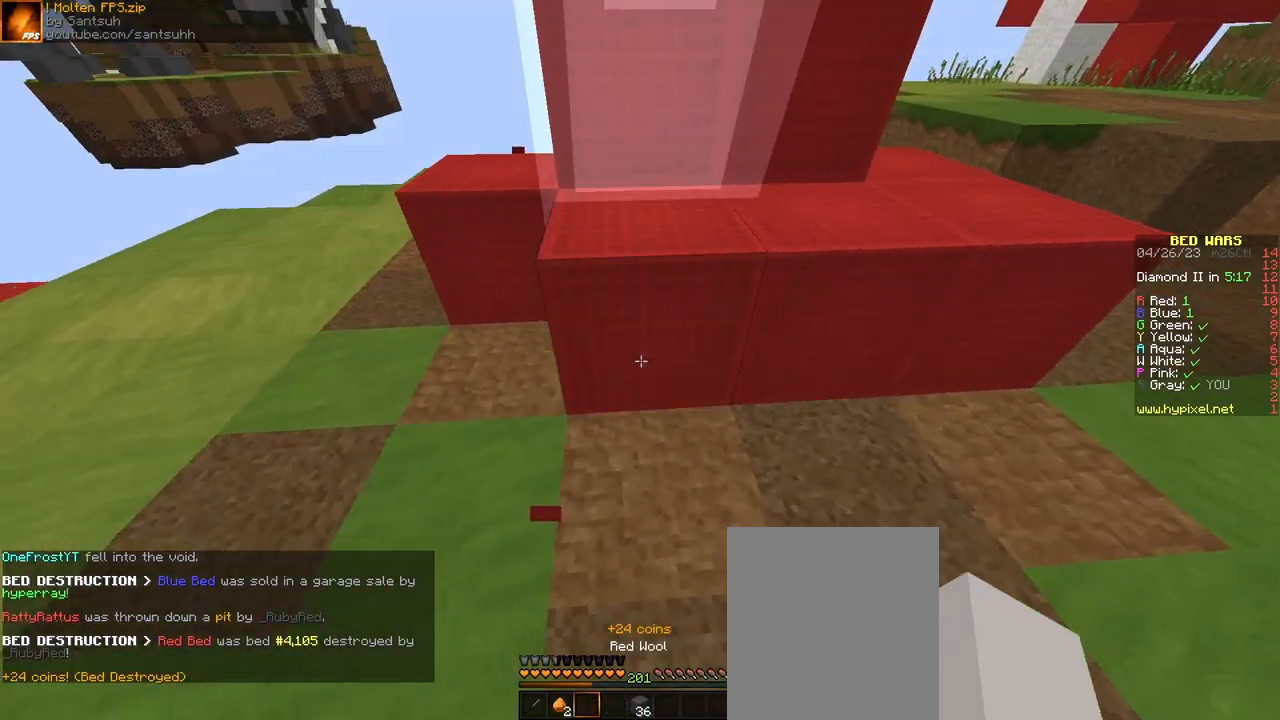
{"keys": ["d", "space", "w"], "mouse": ["left"], "events": [[33, "mouse_right", "up"], [33, "w", "down"], [100, "mouse_left", "down"], [167, "d", "down"], [200, "mouse_left", "up"], [200, "space", "down"], [467, "mouse_left", "down"]]}
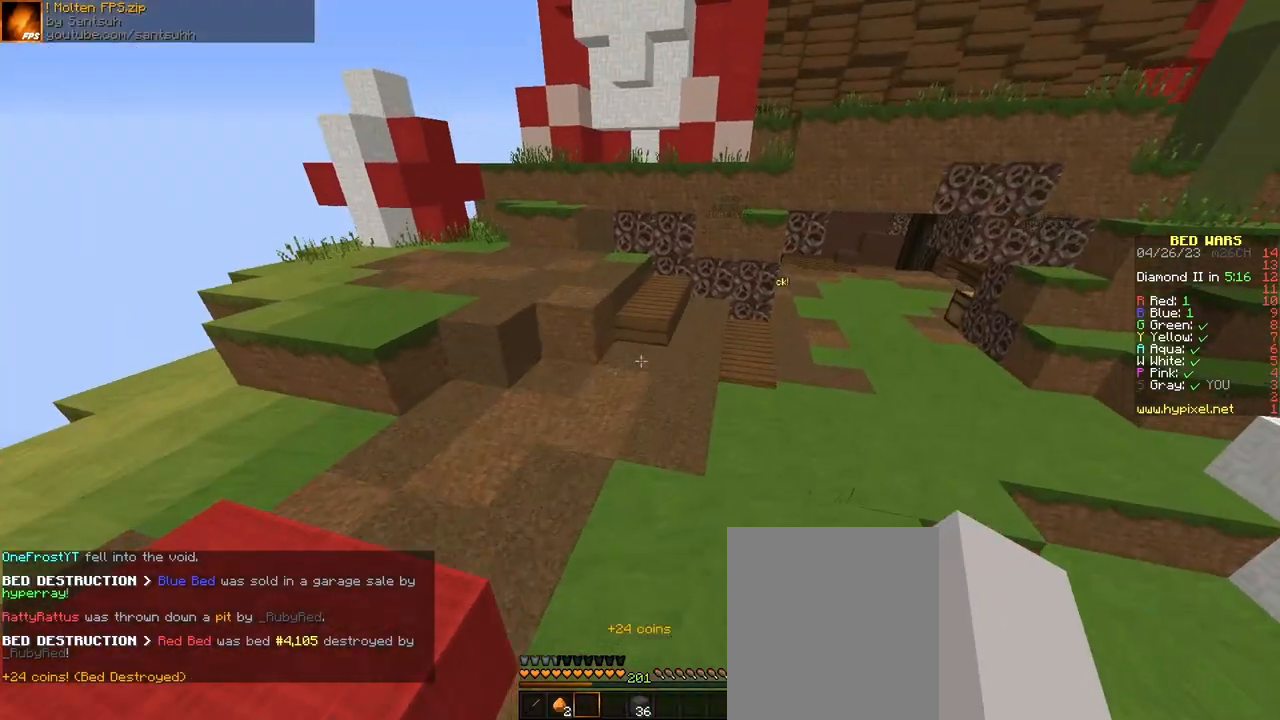
{"keys": ["d", "space", "w"], "mouse": [], "events": [[67, "d", "up"], [67, "mouse_left", "up"], [100, "mouse_left", "down"], [200, "mouse_left", "up"], [267, "mouse_left", "down"], [300, "d", "down"], [333, "mouse_left", "up"], [400, "mouse_left", "down"], [500, "mouse_left", "up"]]}
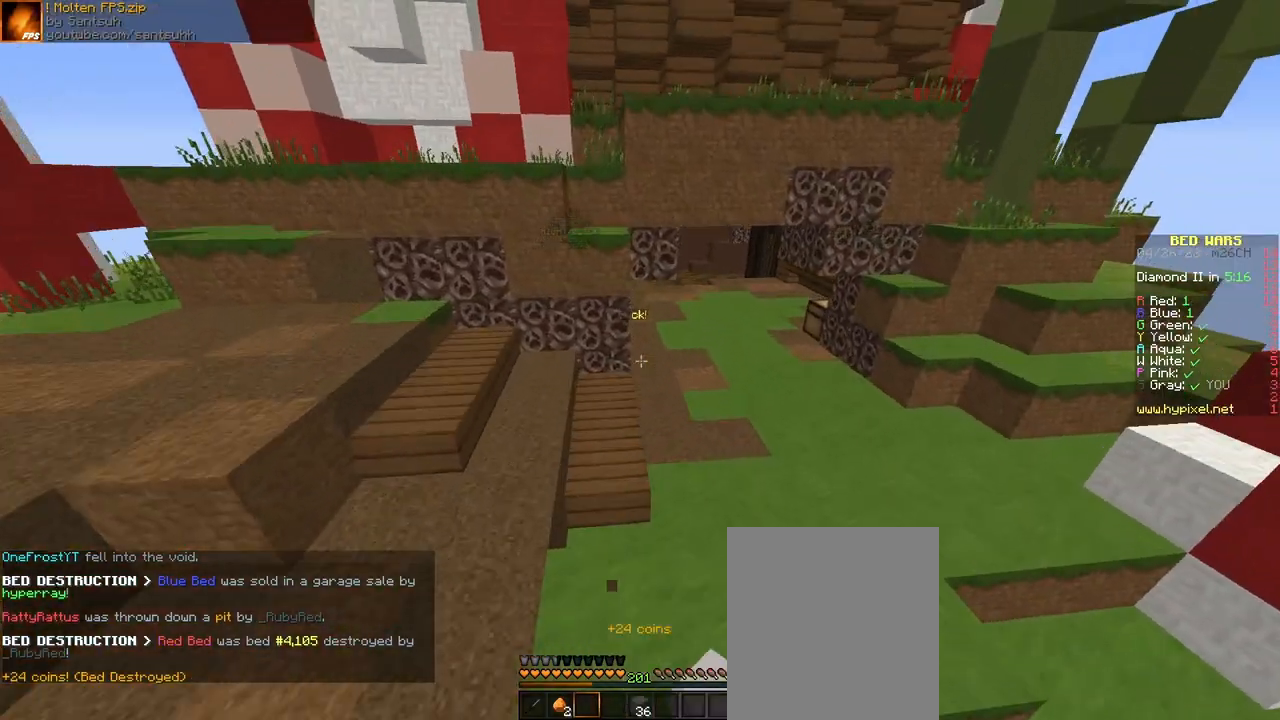
{"keys": ["space", "w"], "mouse": [], "events": [[67, "mouse_left", "down"], [167, "d", "up"], [167, "mouse_left", "up"]]}
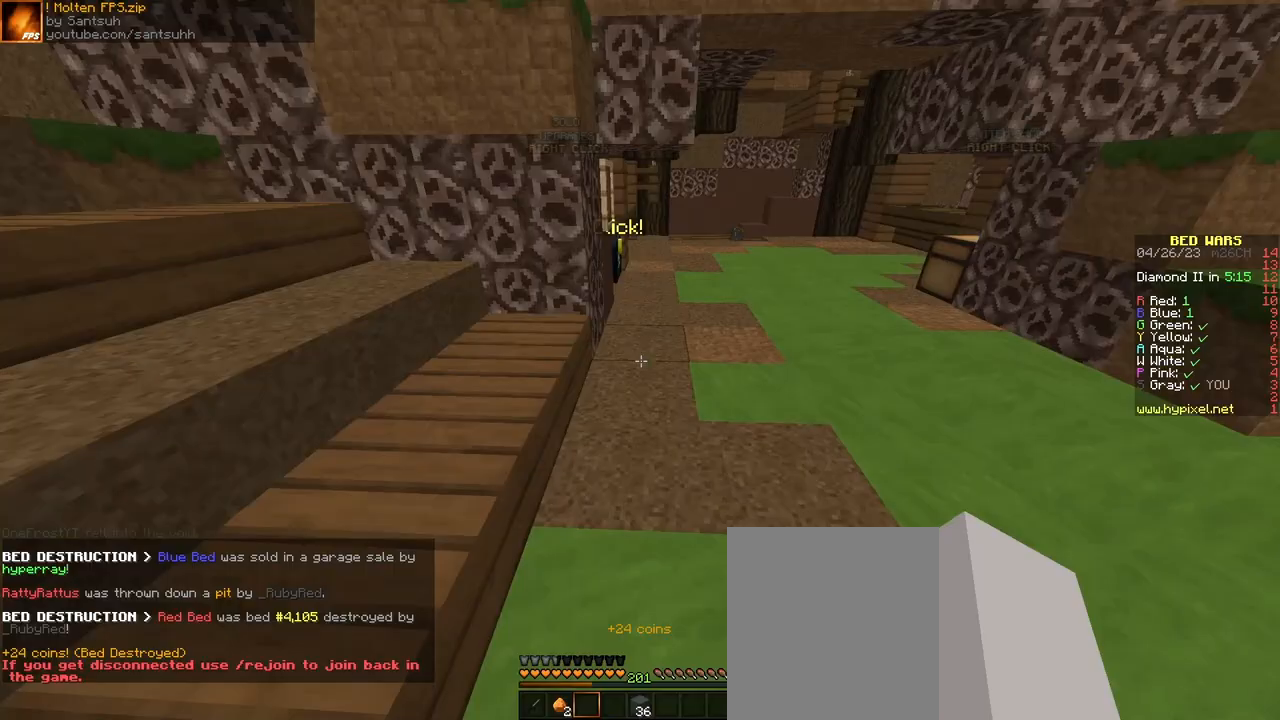
{"keys": ["w"], "mouse": [], "events": [[133, "a", "down"], [333, "a", "up"], [333, "d", "down"], [400, "space", "up"], [467, "d", "up"]]}
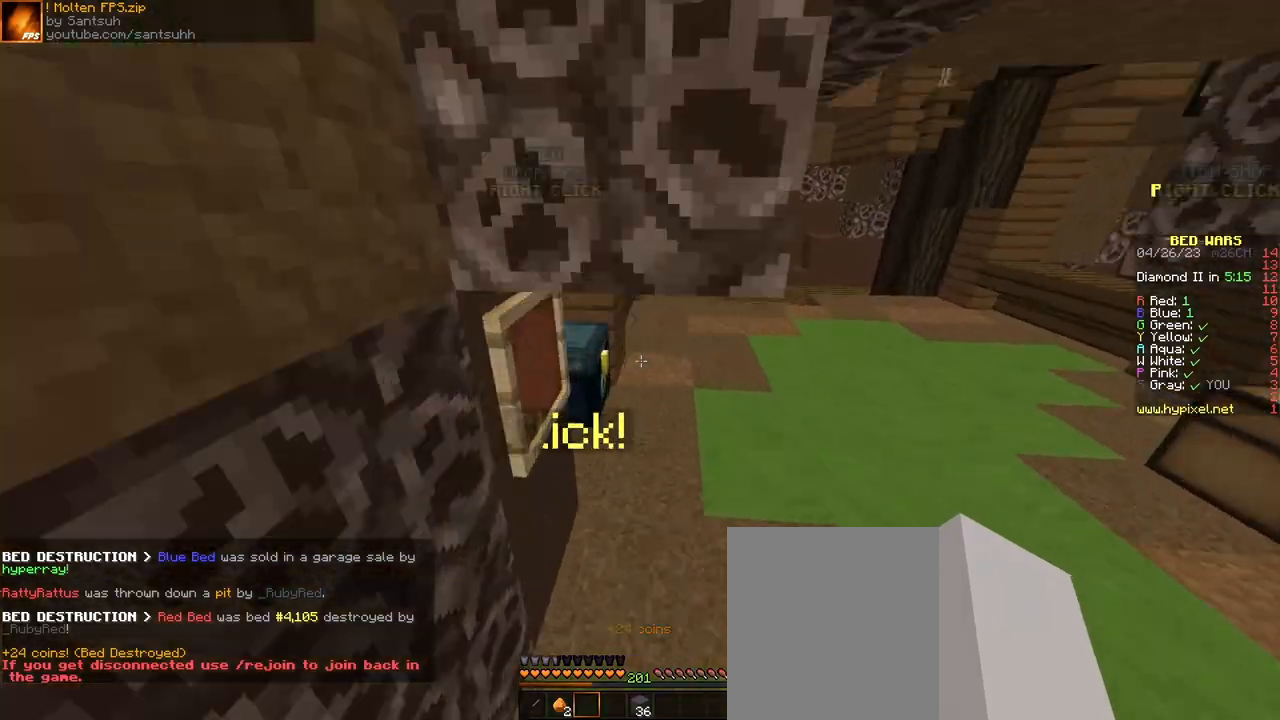
{"keys": ["w"], "mouse": [], "events": [[167, "space", "down"], [233, "space", "up"], [300, "space", "down"], [400, "space", "up"]]}
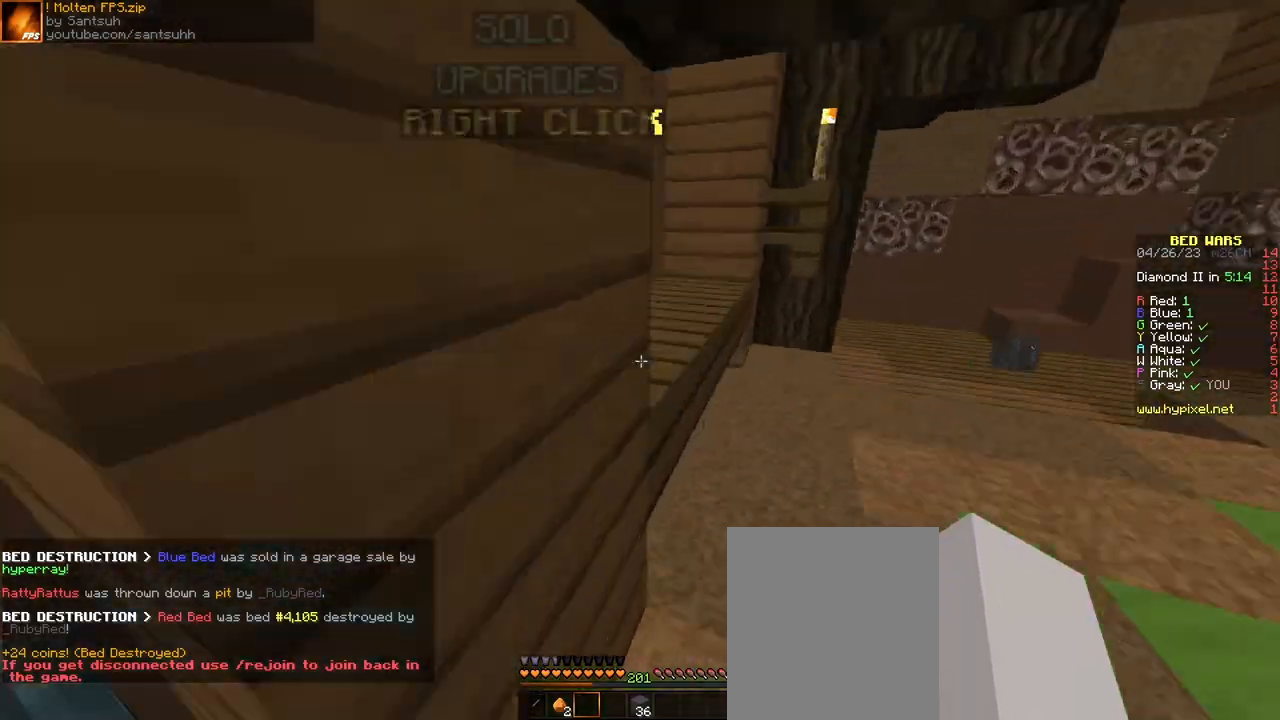
{"keys": [], "mouse": [], "events": [[67, "d", "down"], [333, "mouse_left", "down"], [333, "mouse_right", "down"], [333, "space", "down"], [400, "d", "up"], [400, "mouse_left", "up"], [400, "mouse_right", "up"], [400, "space", "up"], [400, "w", "up"]]}
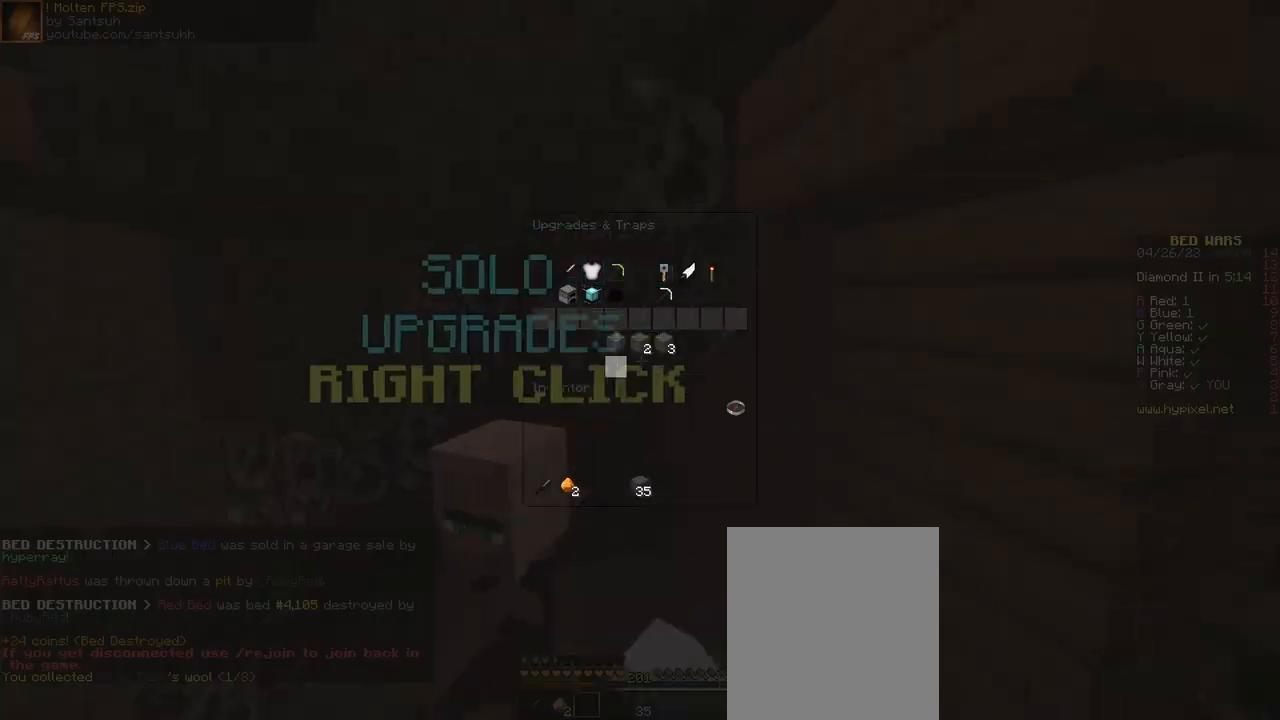
{"keys": [], "mouse": [], "events": []}
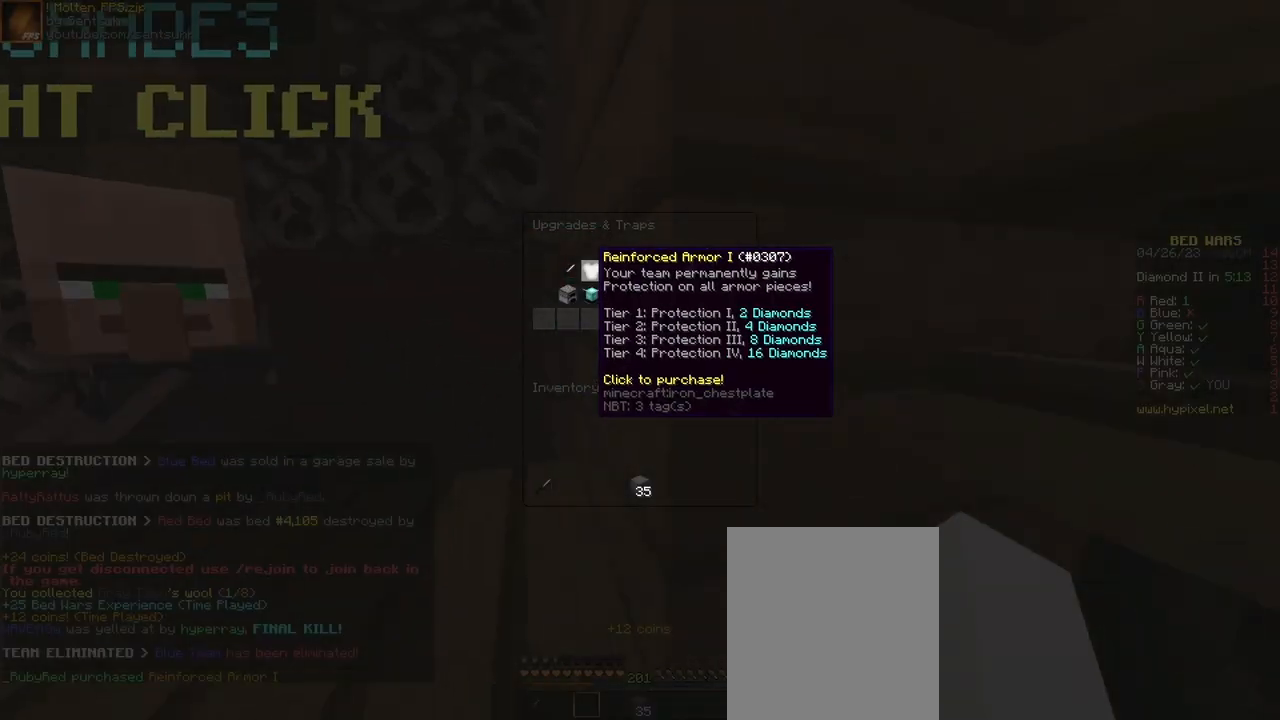
{"keys": [], "mouse": [], "events": []}
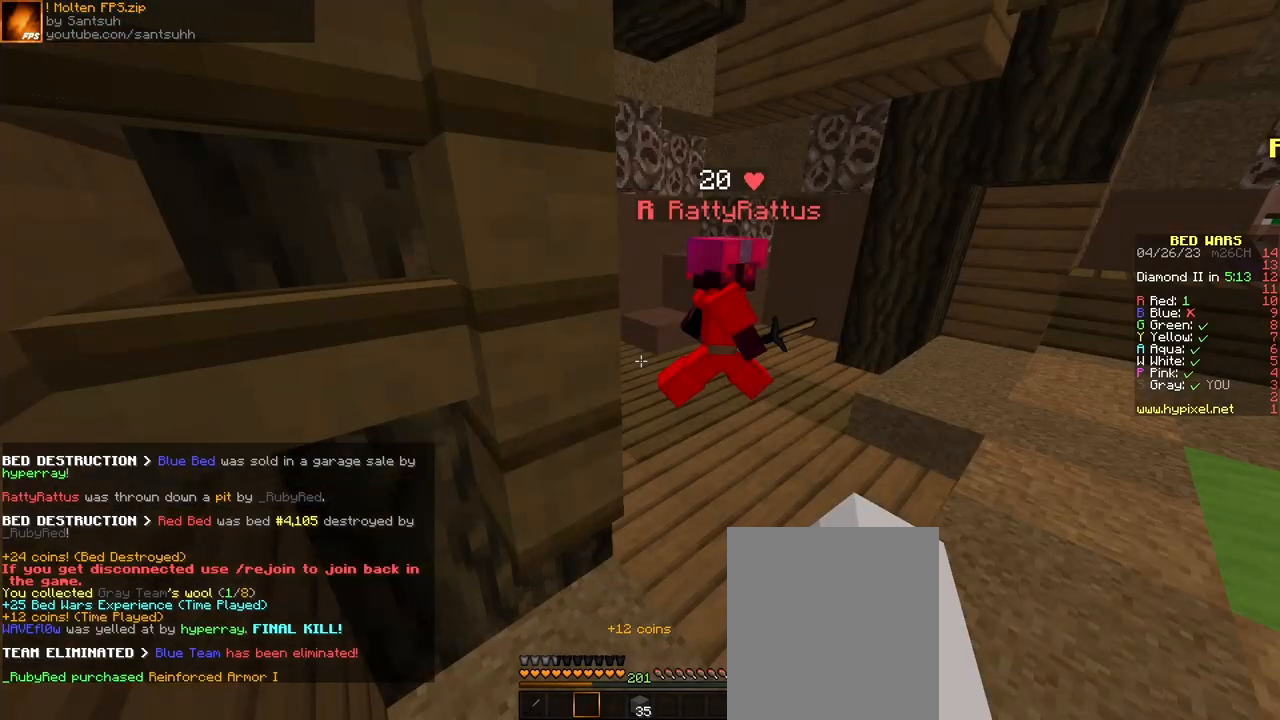
{"keys": ["w"], "mouse": [], "events": [[100, "a", "down"], [200, "s", "down"], [267, "mouse_left", "down"], [367, "mouse_left", "up"], [400, "s", "up"], [500, "a", "up"], [500, "w", "down"]]}
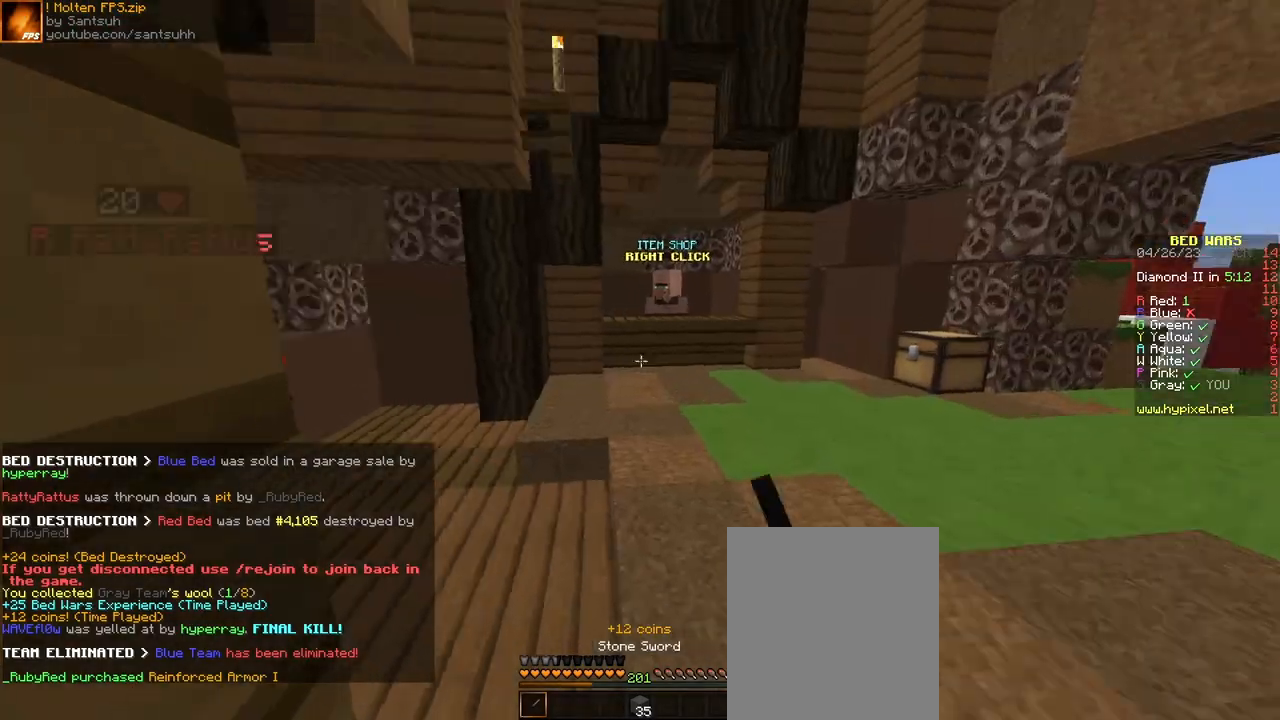
{"keys": ["a", "w"], "mouse": [], "events": [[300, "a", "down"], [300, "mouse_left", "down"], [333, "mouse_left", "up"], [367, "mouse_left", "down"], [400, "mouse_left", "up"], [467, "mouse_left", "down"], [500, "mouse_left", "up"]]}
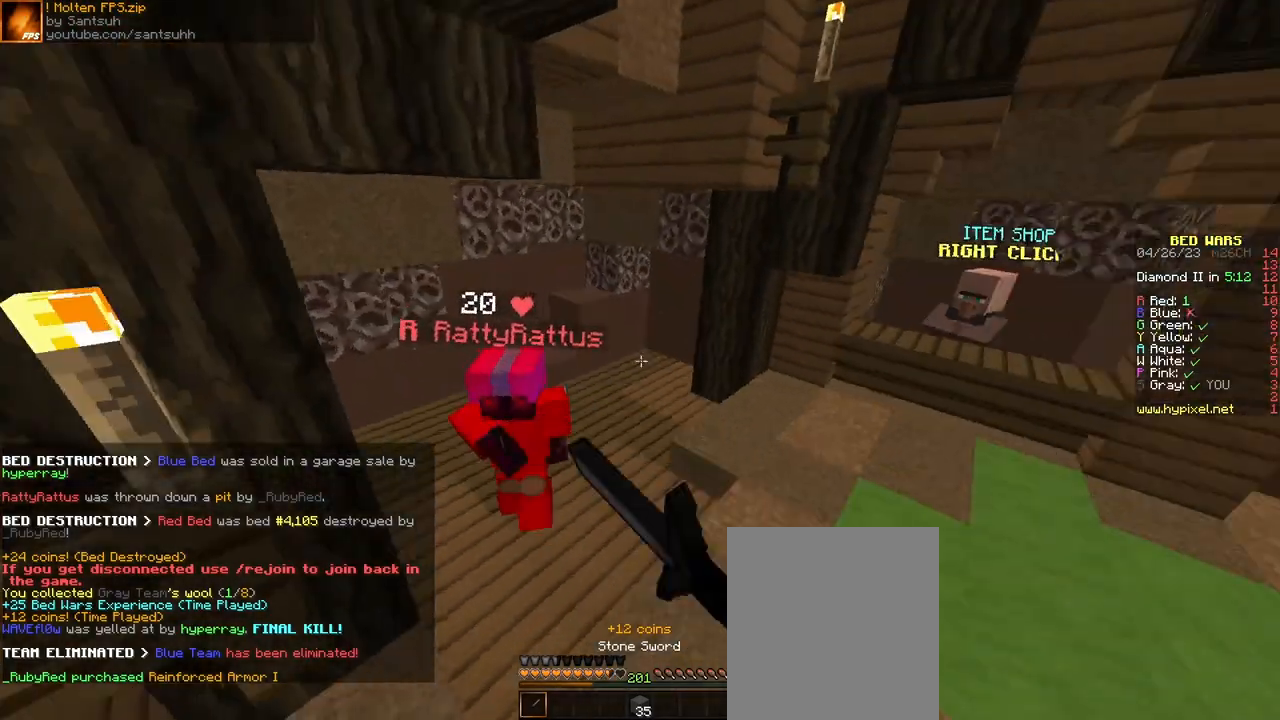
{"keys": ["a", "w"], "mouse": [], "events": [[33, "mouse_left", "down"], [67, "mouse_left", "up"], [100, "mouse_left", "down"], [167, "mouse_left", "up"], [200, "a", "up"], [267, "mouse_left", "down"], [300, "mouse_left", "up"], [400, "mouse_left", "down"], [467, "mouse_left", "up"], [500, "a", "down"]]}
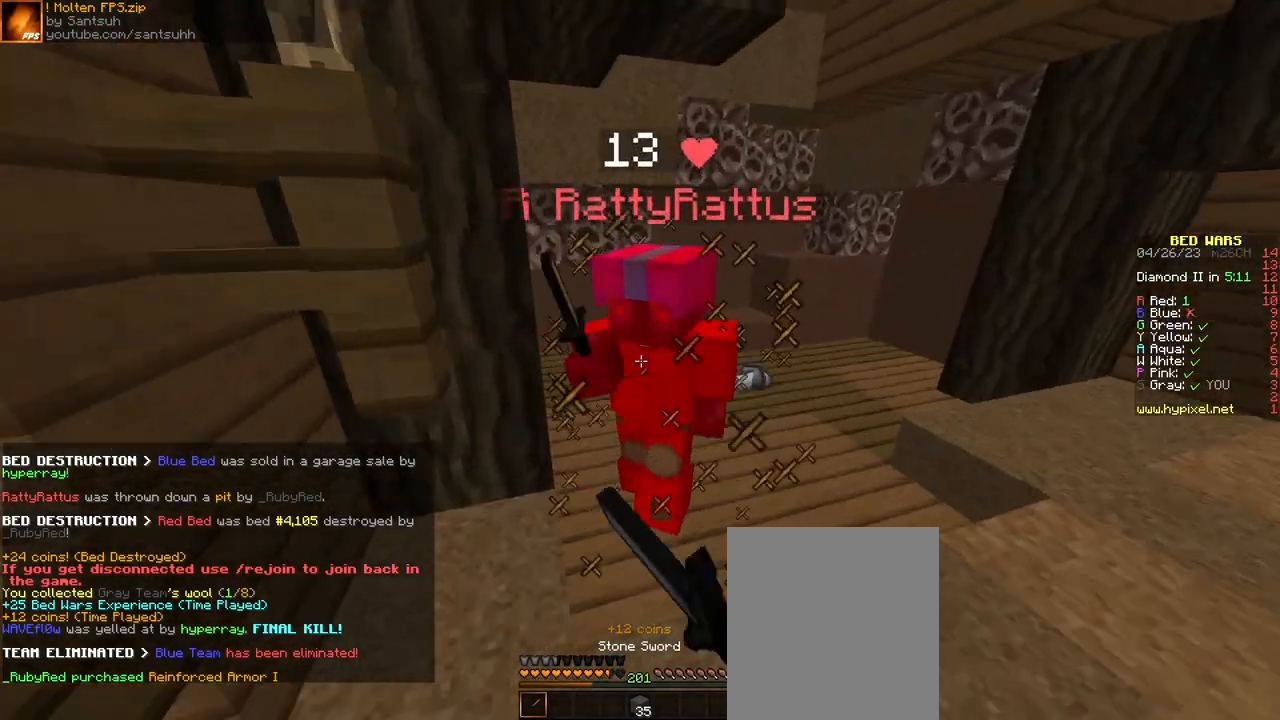
{"keys": ["w"], "mouse": [], "events": [[67, "mouse_left", "down"], [100, "mouse_left", "up"], [133, "mouse_left", "down"], [167, "a", "up"], [167, "mouse_left", "up"], [333, "w", "up"], [367, "mouse_left", "down"], [400, "mouse_left", "up"], [400, "w", "down"]]}
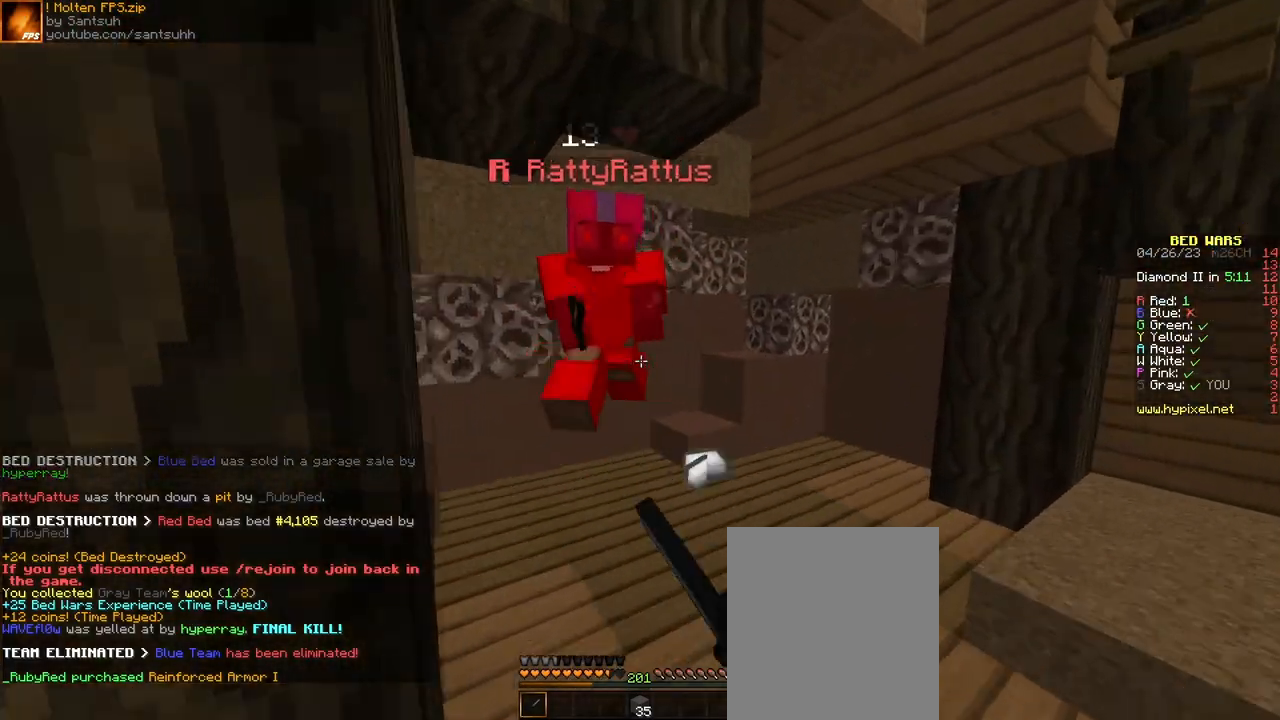
{"keys": ["a", "w"], "mouse": [], "events": [[267, "a", "down"], [367, "mouse_left", "down"], [367, "w", "up"], [400, "mouse_left", "up"], [467, "w", "down"]]}
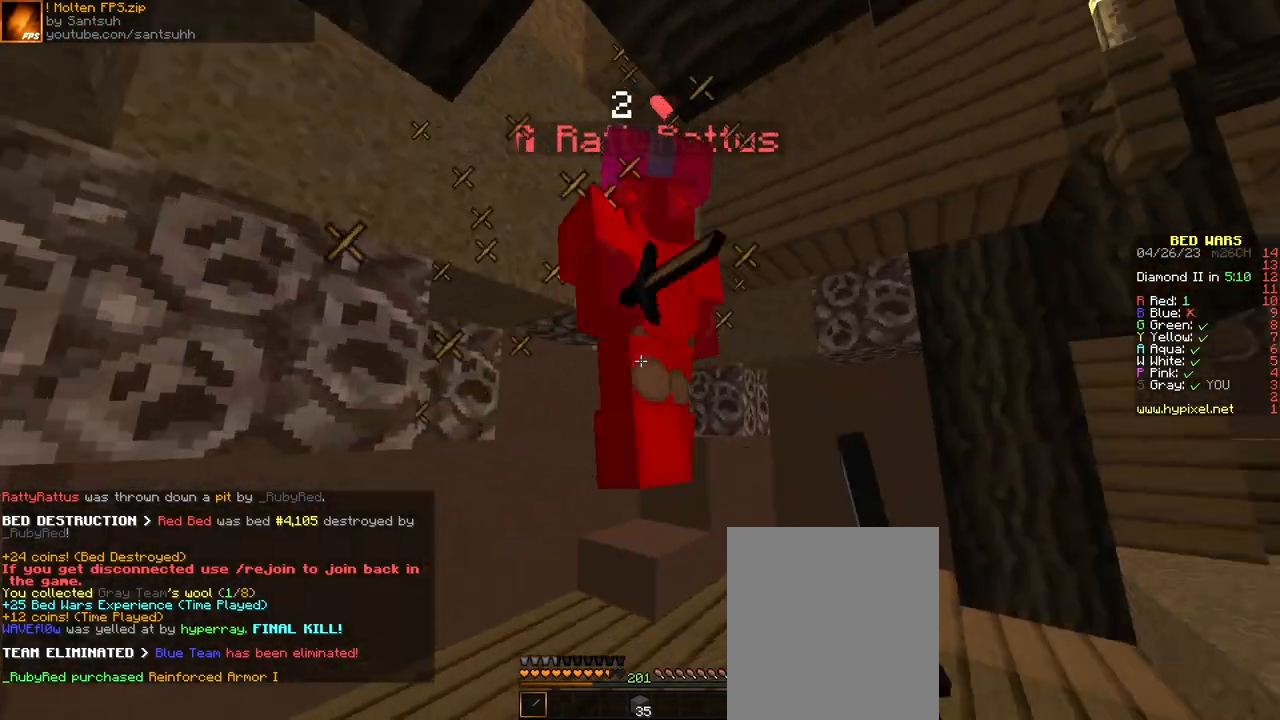
{"keys": ["a", "w"], "mouse": [], "events": [[200, "mouse_left", "down"], [200, "w", "up"], [300, "mouse_left", "up"], [333, "w", "down"]]}
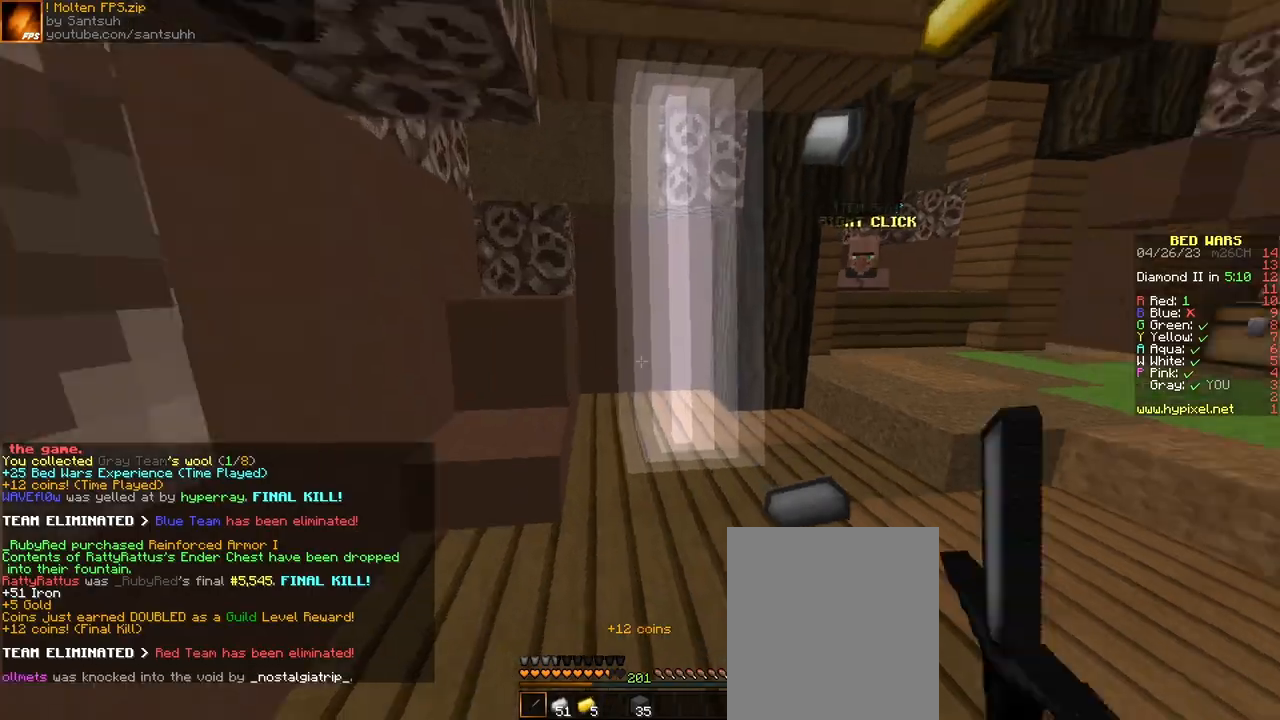
{"keys": [], "mouse": ["left"], "events": [[100, "a", "up"], [300, "mouse_left", "down"], [300, "w", "up"]]}
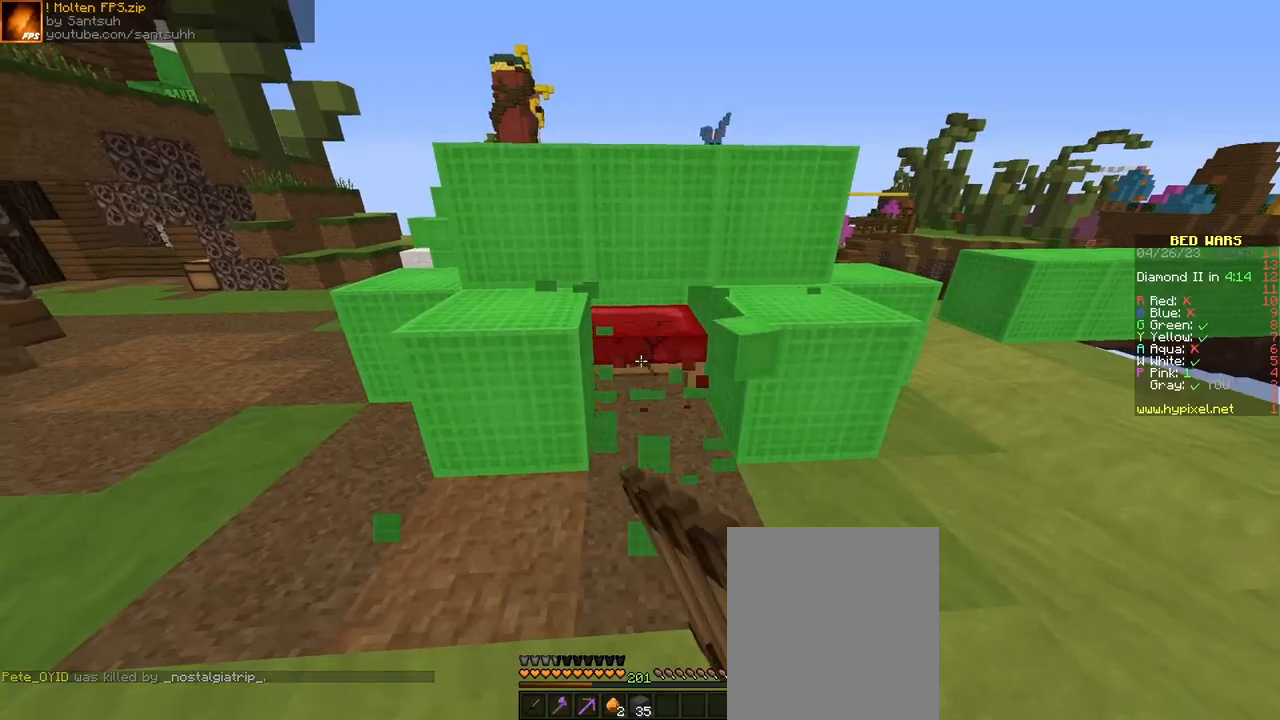
{"keys": [], "mouse": [], "events": [[67, "w", "down"], [333, "w", "up"], [367, "mouse_left", "up"]]}
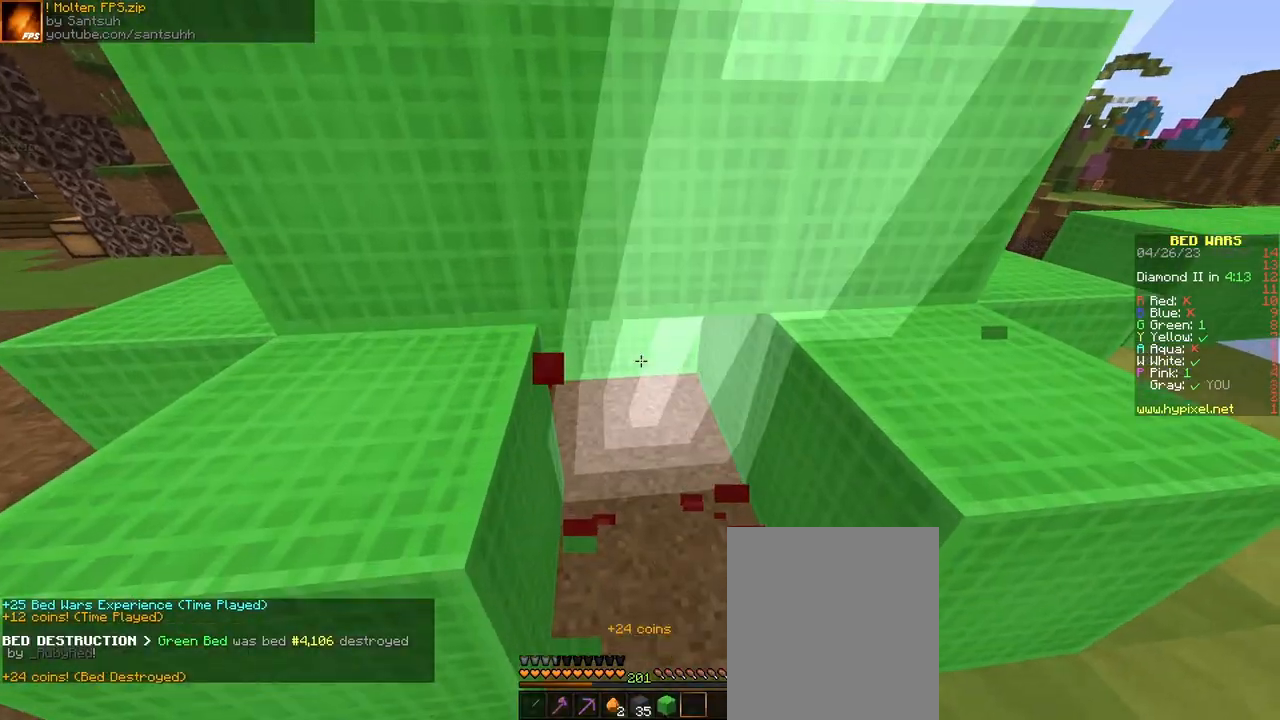
{"keys": ["a"], "mouse": [], "events": [[33, "s", "down"], [367, "a", "down"], [433, "mouse_right", "down"], [433, "s", "up"], [467, "mouse_right", "up"]]}
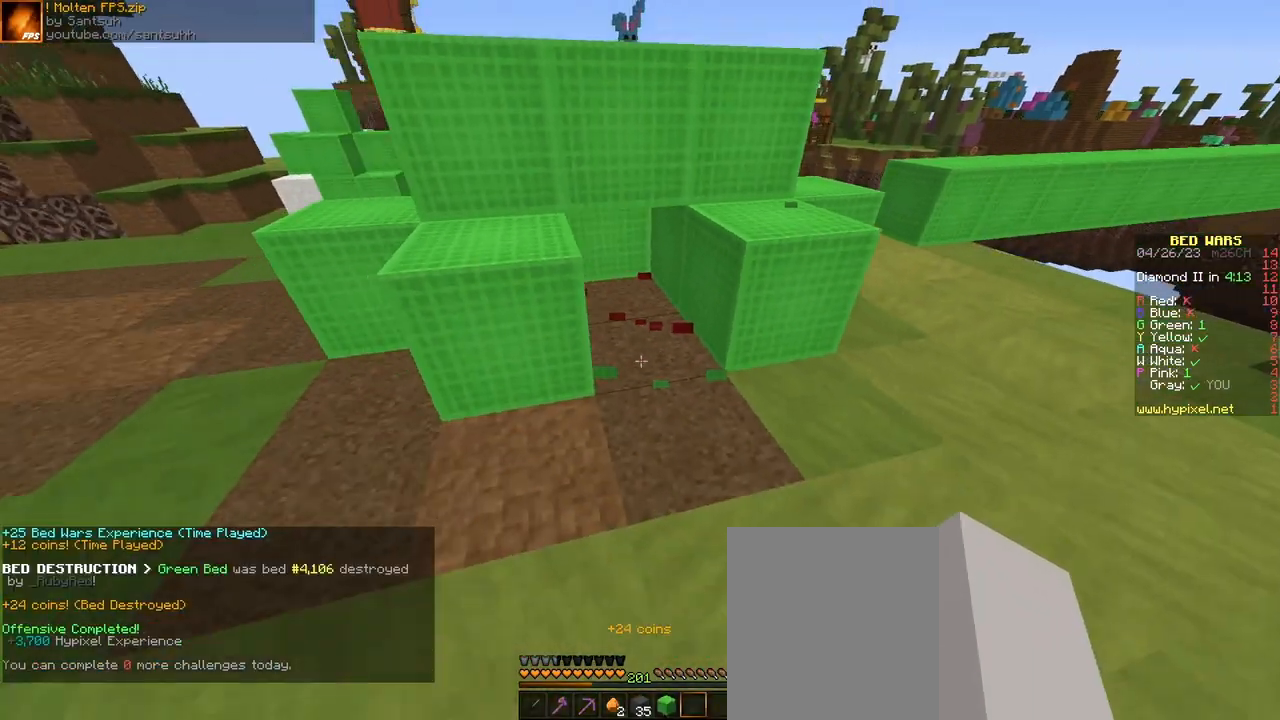
{"keys": [], "mouse": ["right"], "events": [[267, "a", "up"], [500, "mouse_right", "down"]]}
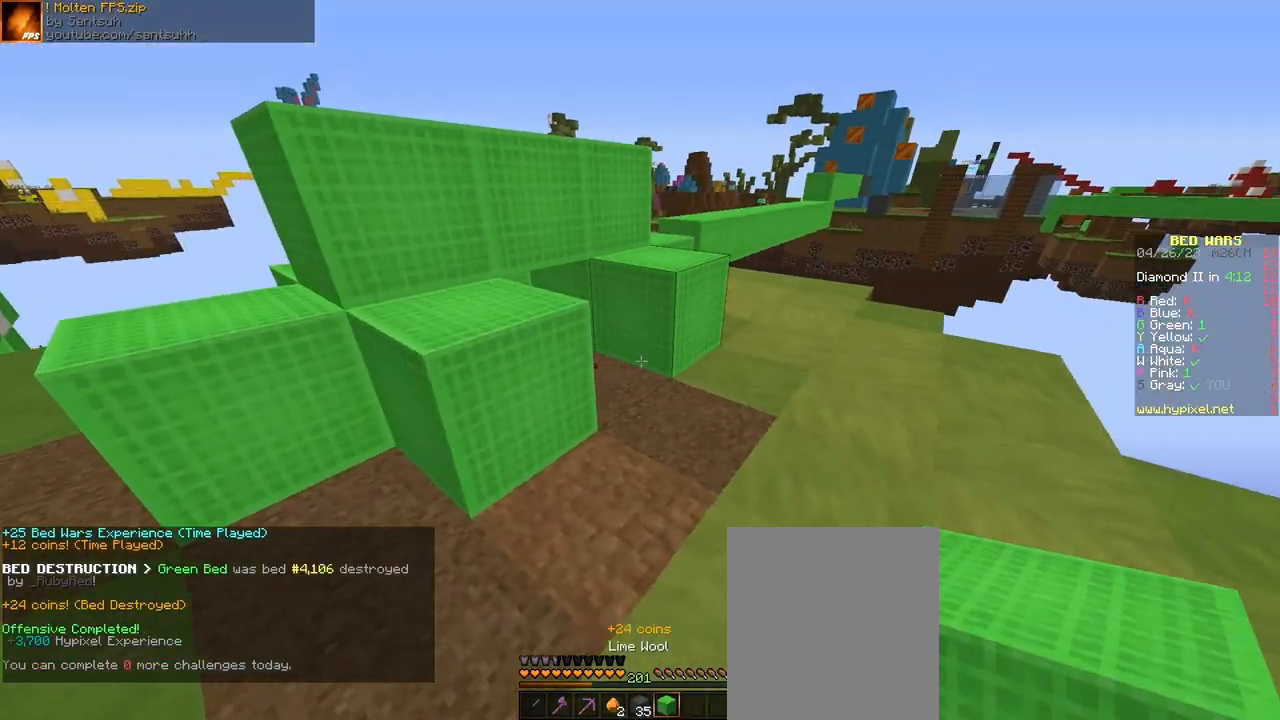
{"keys": ["d", "w"], "mouse": [], "events": [[67, "mouse_right", "up"], [67, "w", "down"], [133, "a", "down"], [200, "space", "down"], [233, "a", "up"], [500, "d", "down"], [500, "space", "up"]]}
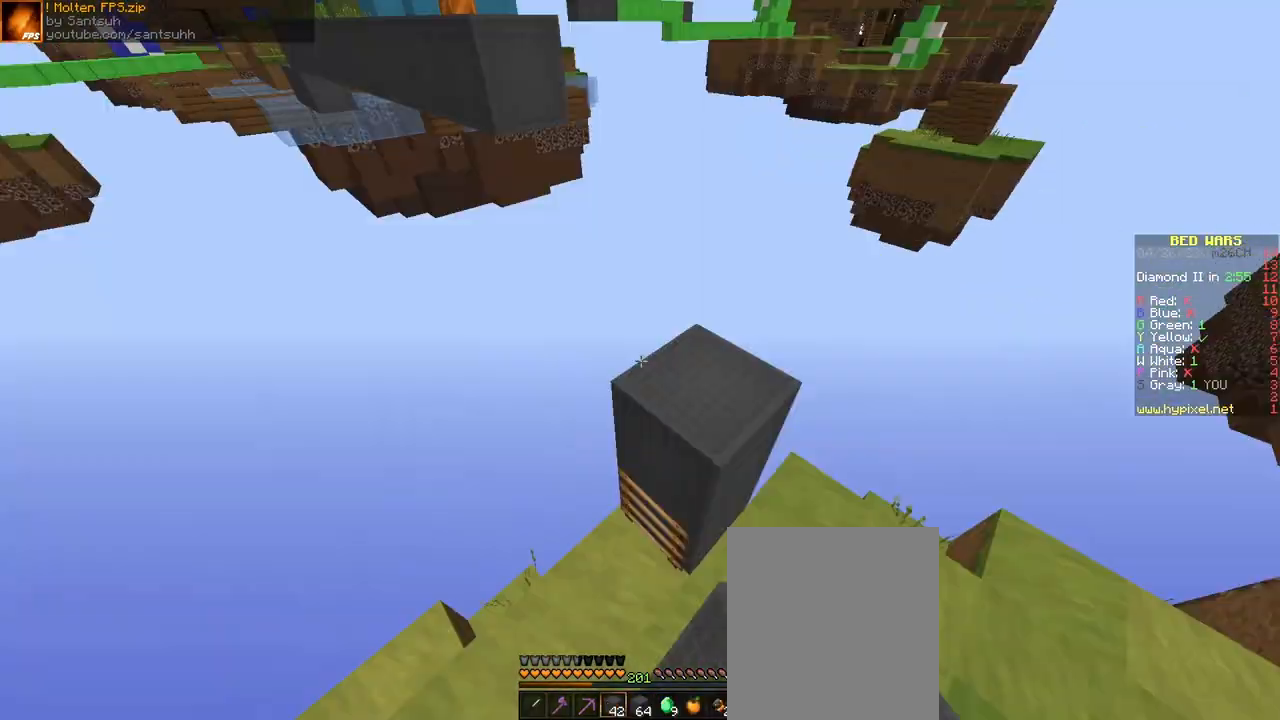
{"keys": ["a"], "mouse": [], "events": [[133, "d", "up"], [133, "w", "up"], [167, "space", "down"], [400, "a", "down"], [467, "space", "up"]]}
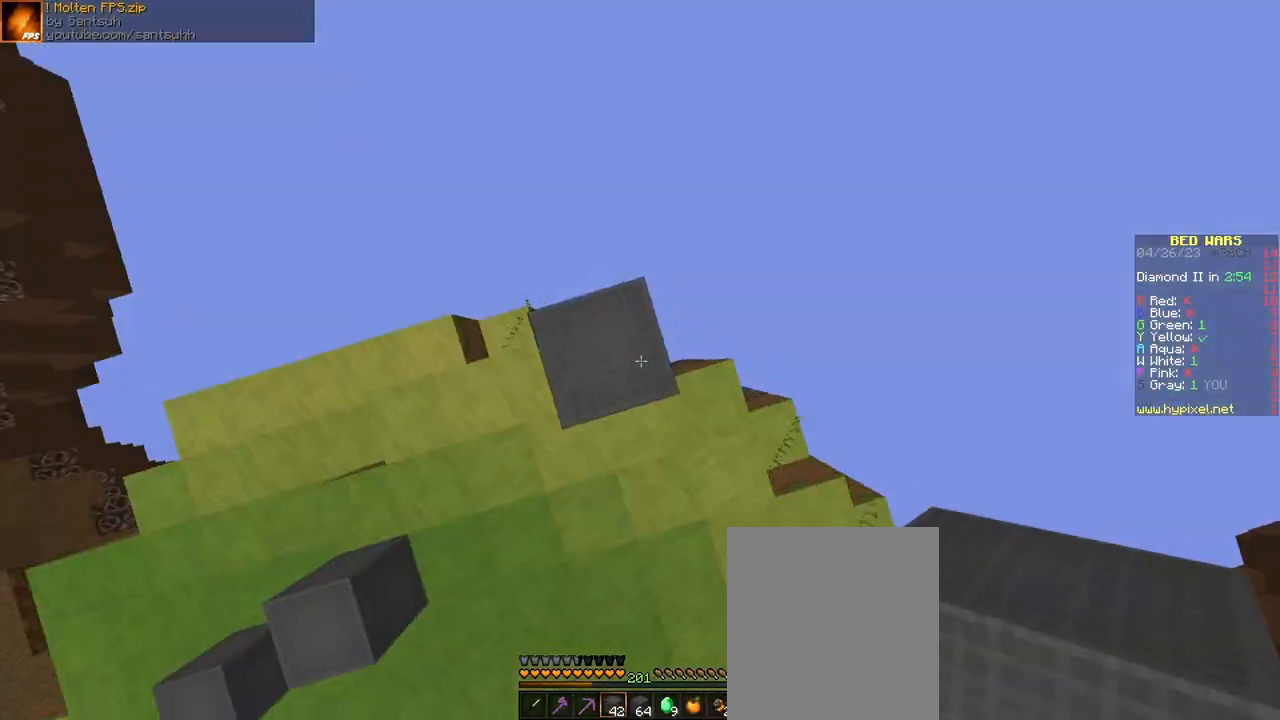
{"keys": ["s"], "mouse": [], "events": [[33, "mouse_right", "down"], [67, "mouse_right", "up"], [67, "w", "down"], [167, "a", "up"], [167, "mouse_left", "down"], [233, "d", "down"], [233, "mouse_left", "up"], [300, "w", "up"], [367, "d", "up"], [433, "mouse_right", "down"], [433, "s", "down"], [467, "mouse_right", "up"]]}
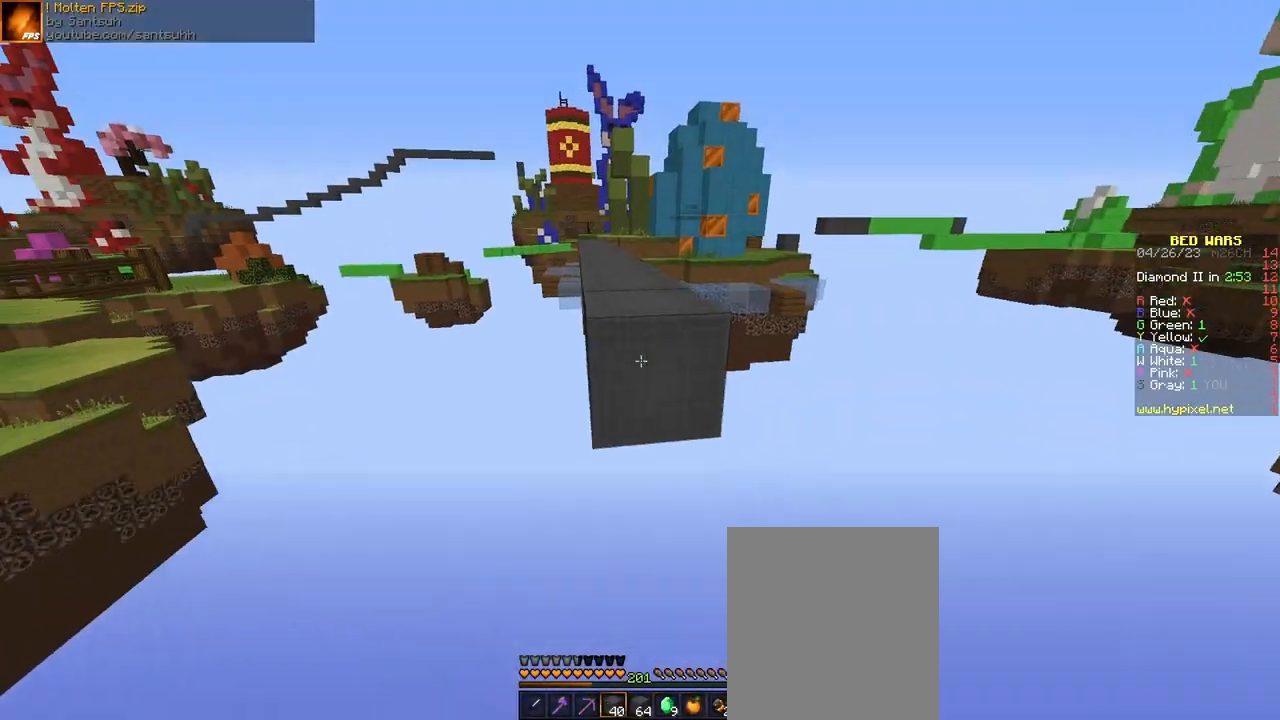
{"keys": ["space", "w"], "mouse": [], "events": [[67, "mouse_right", "down"], [167, "mouse_right", "up"], [167, "s", "up"], [267, "w", "down"], [400, "space", "down"]]}
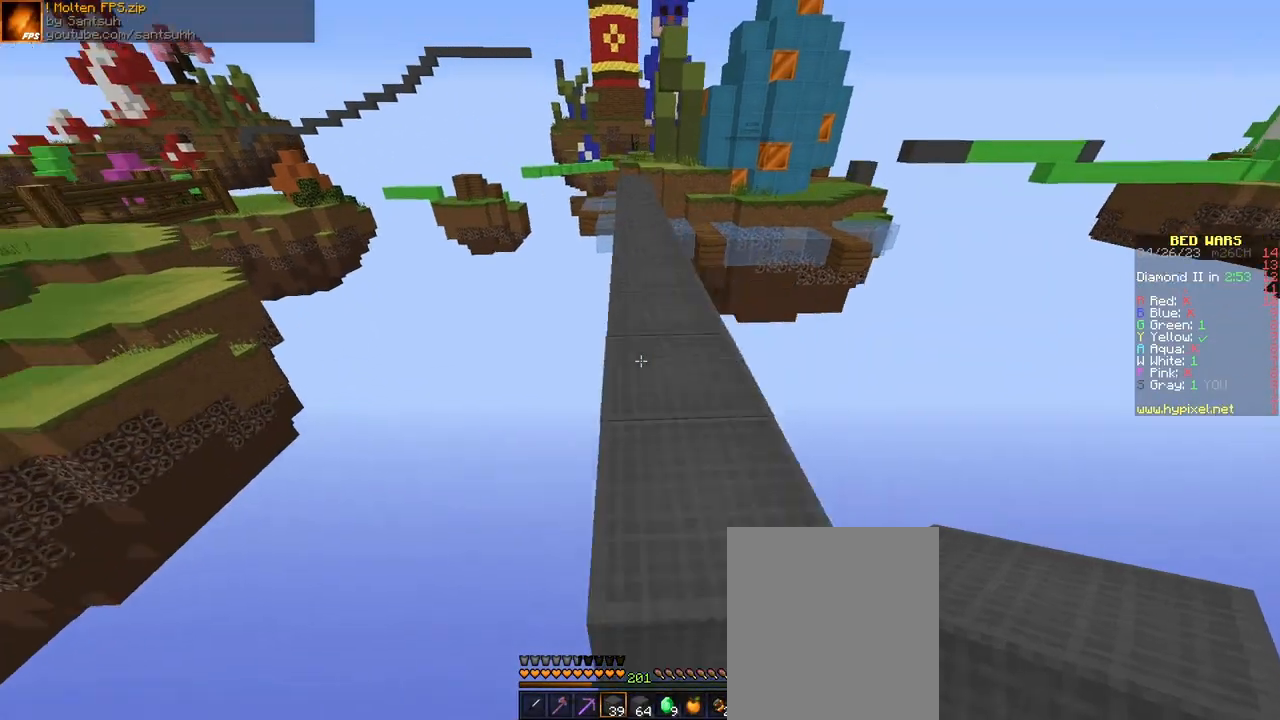
{"keys": ["space", "w"], "mouse": [], "events": [[67, "space", "up"], [167, "space", "down"]]}
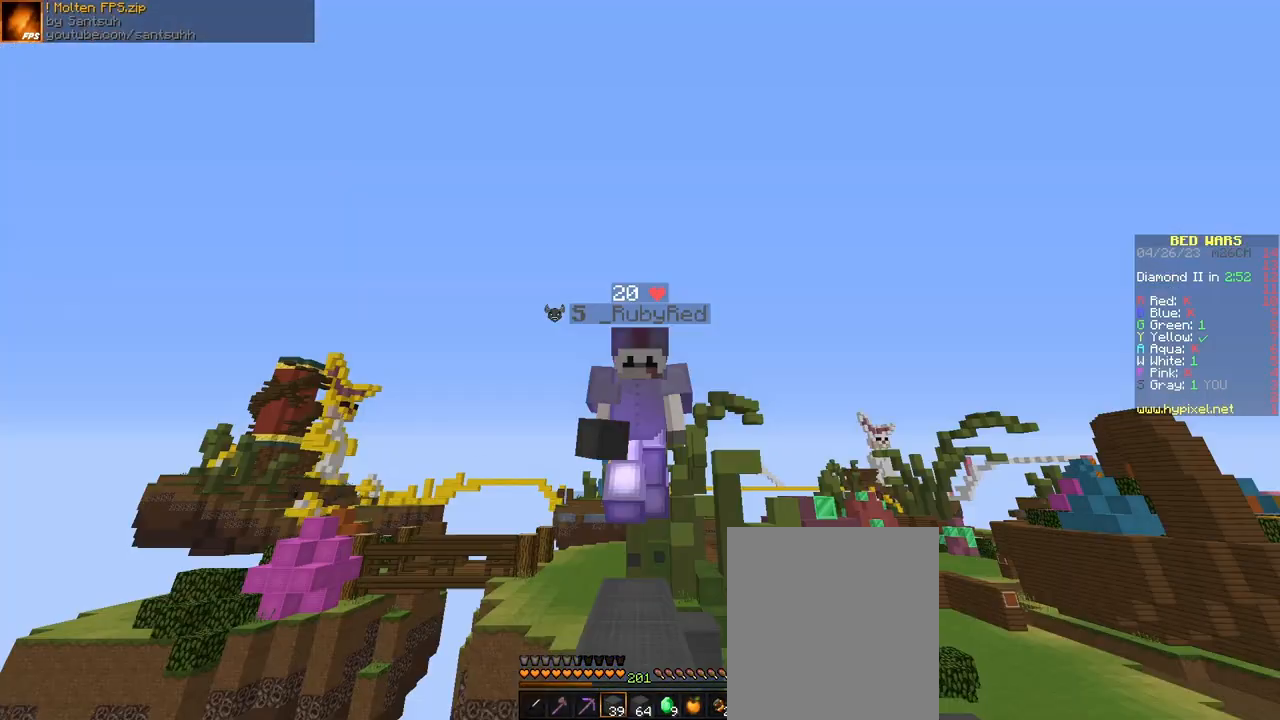
{"keys": ["space", "w"], "mouse": [], "events": []}
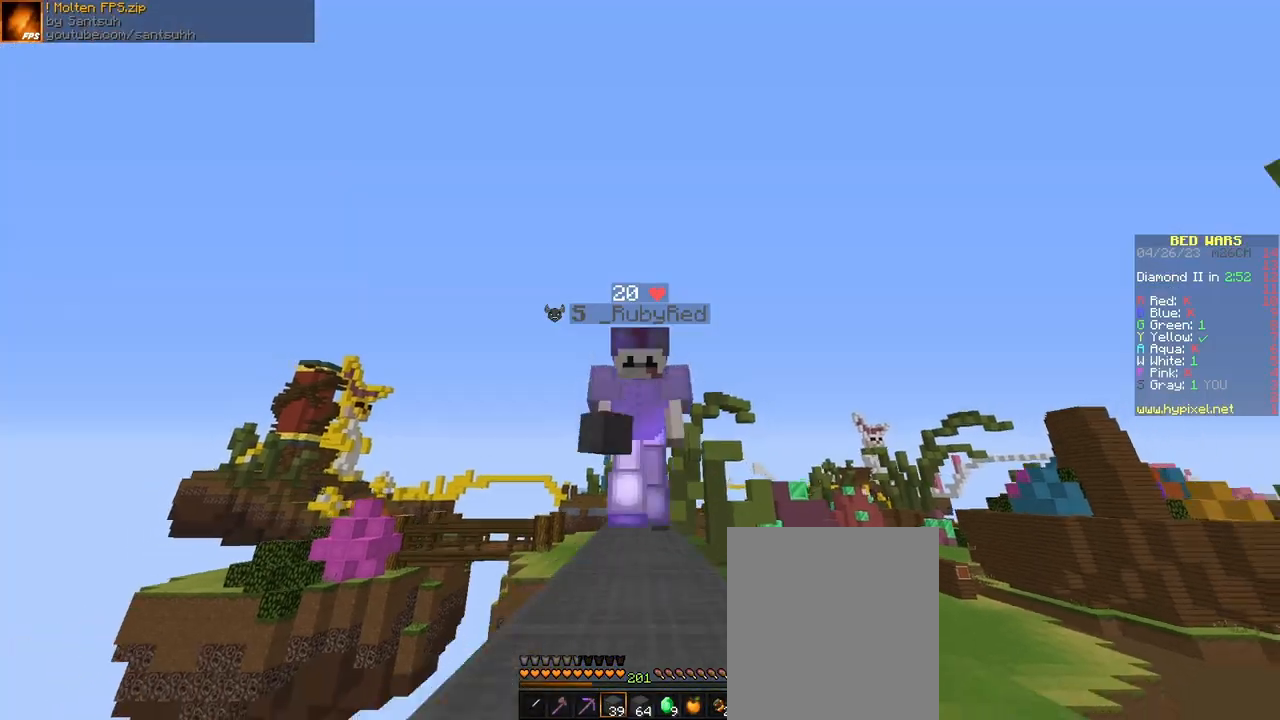
{"keys": ["space", "w"], "mouse": [], "events": []}
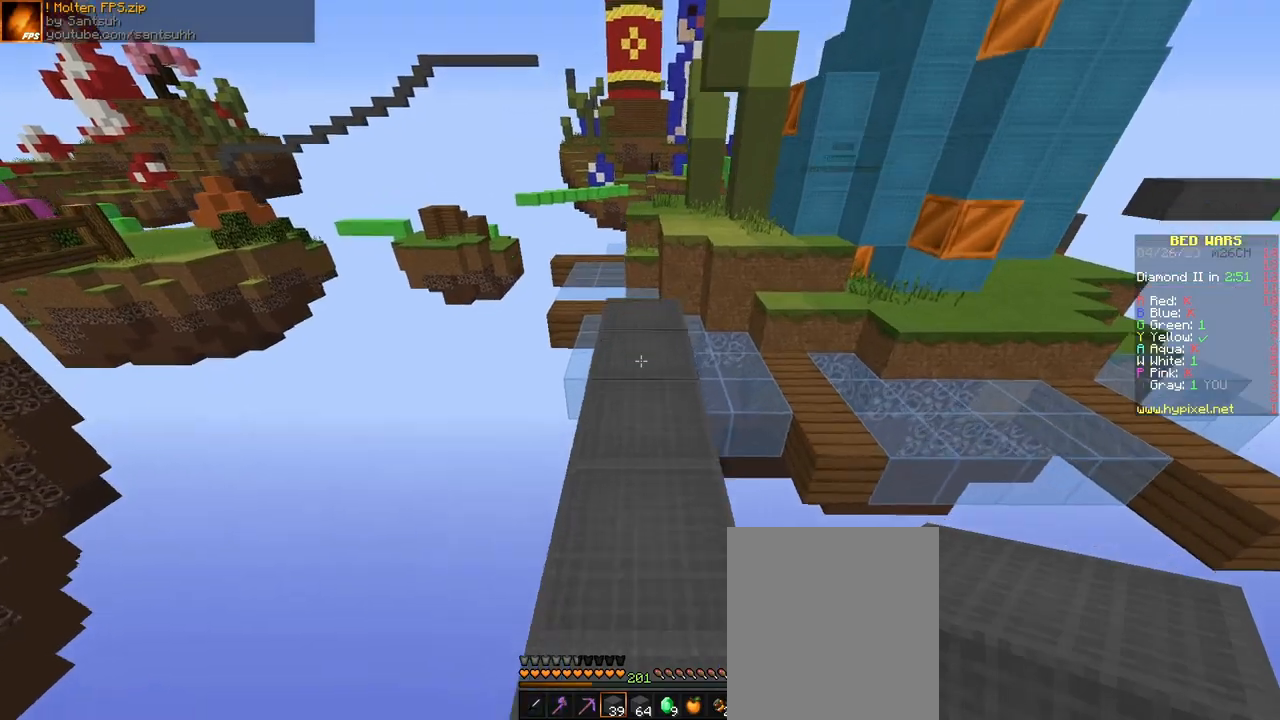
{"keys": ["w"], "mouse": [], "events": [[333, "space", "up"]]}
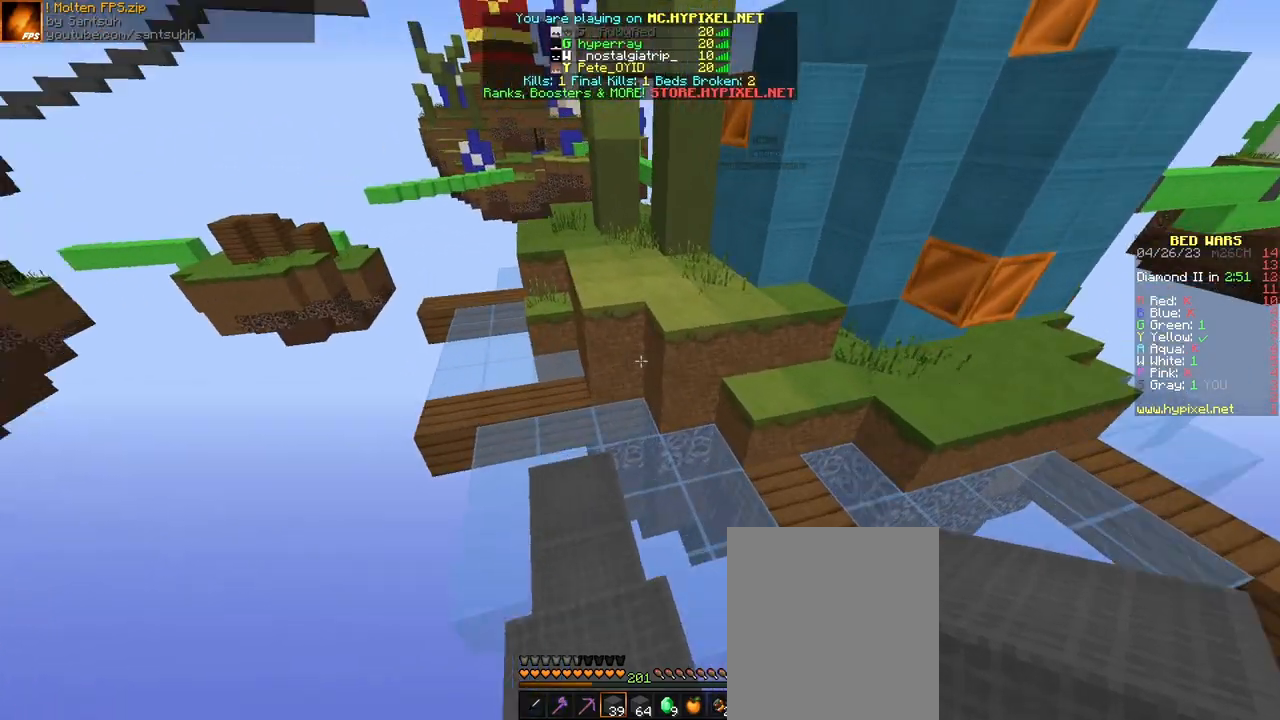
{"keys": ["w"], "mouse": [], "events": [[167, "space", "down"], [233, "mouse_right", "down"], [300, "mouse_right", "up"], [500, "space", "up"]]}
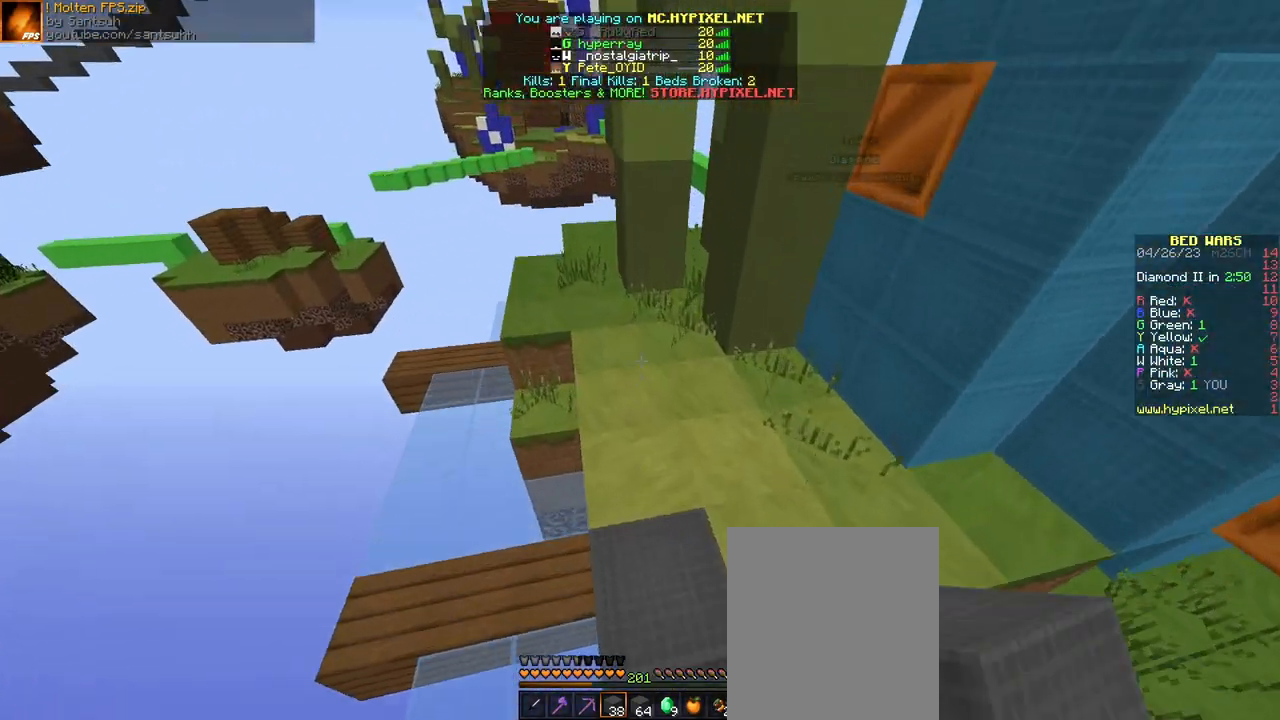
{"keys": ["w"], "mouse": [], "events": []}
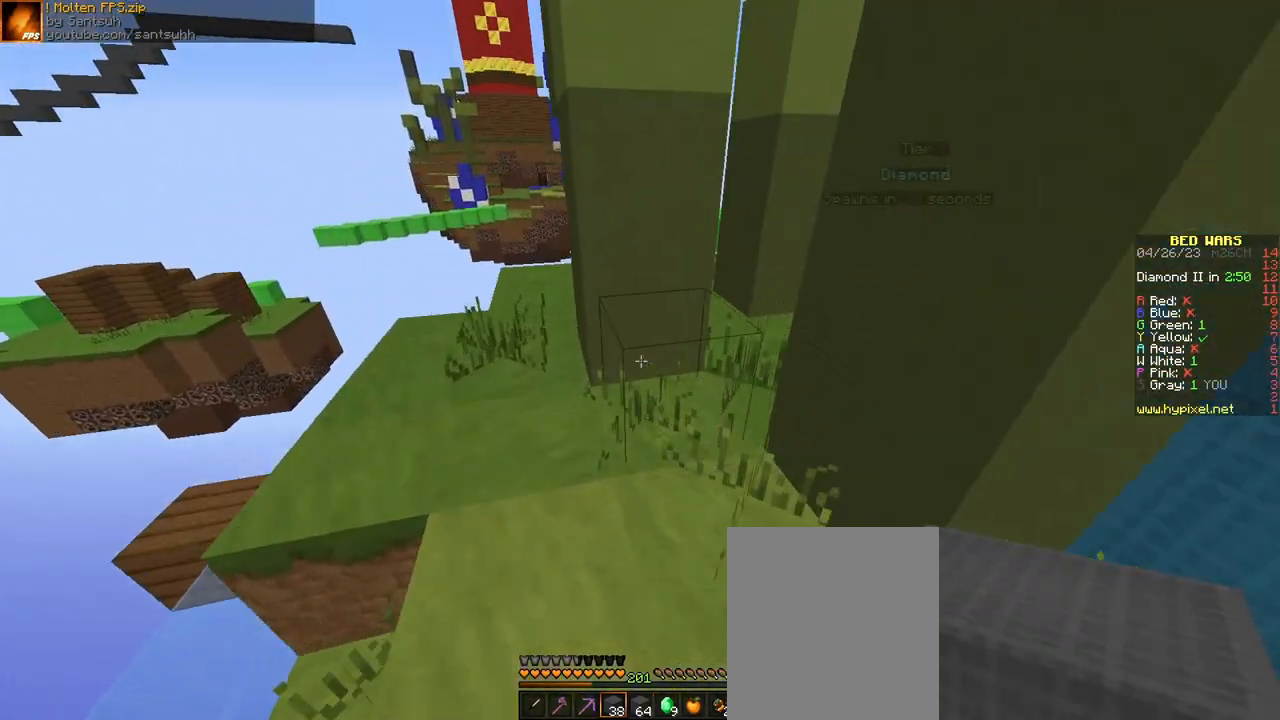
{"keys": ["space", "w"], "mouse": [], "events": [[300, "d", "down"], [433, "d", "up"], [500, "space", "down"]]}